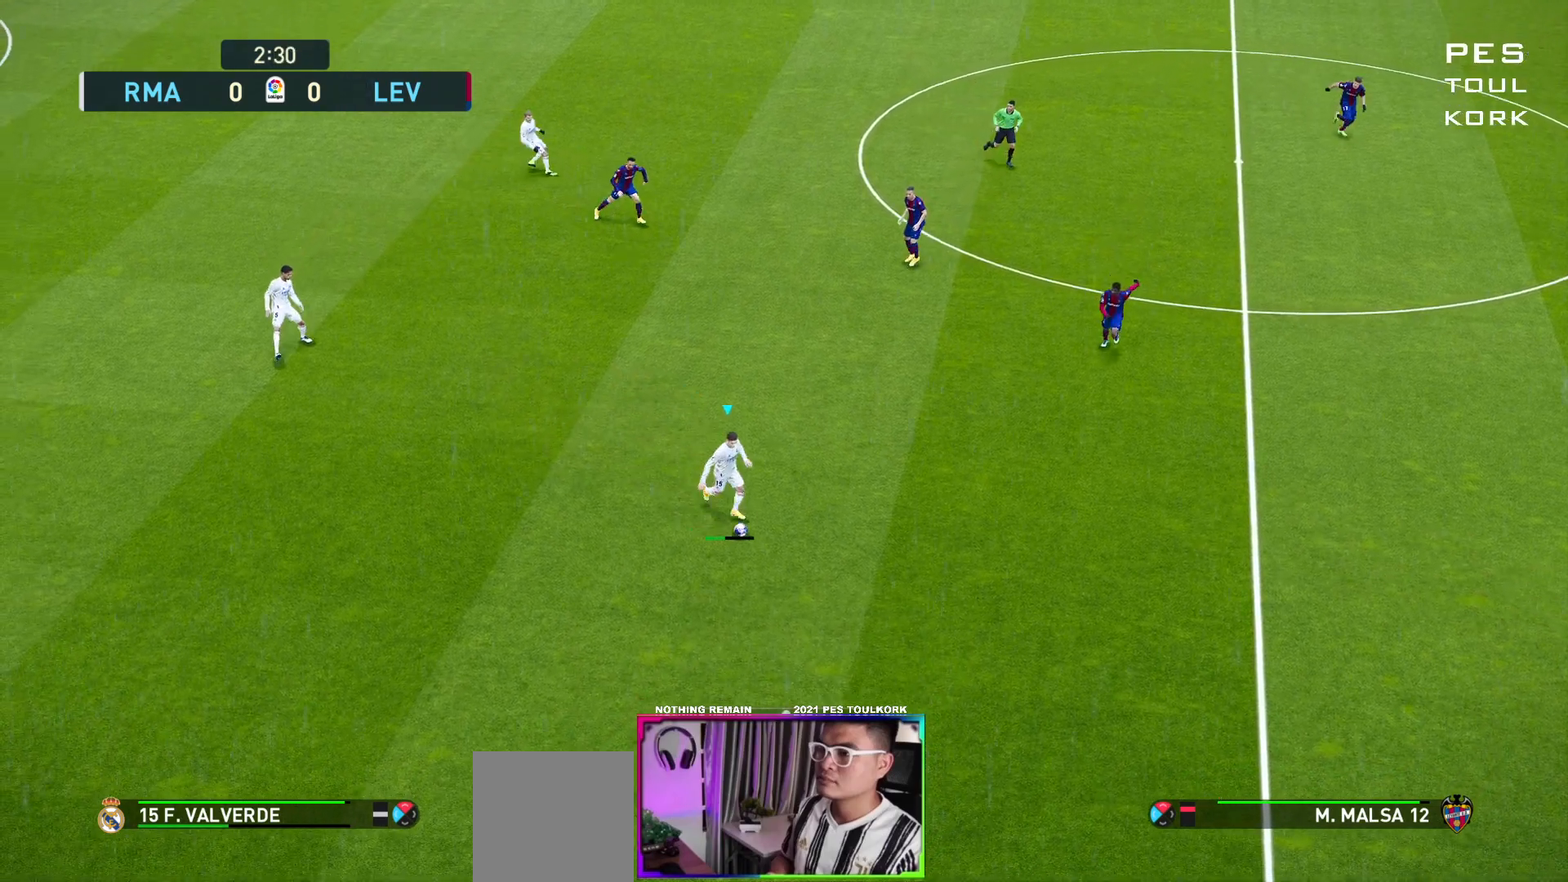
Gameplay with a controller (Xbox layout); each line is a JSON object with the inputs held at the frame after it. "events" lists button and stick changes between this image and that frame as [ms after this image, input, new state], when the widget could be followed in between. Not read: right_stick.
{"buttons": [], "left_stick": "down-left", "events": [[450, "left_stick", "down-left"]]}
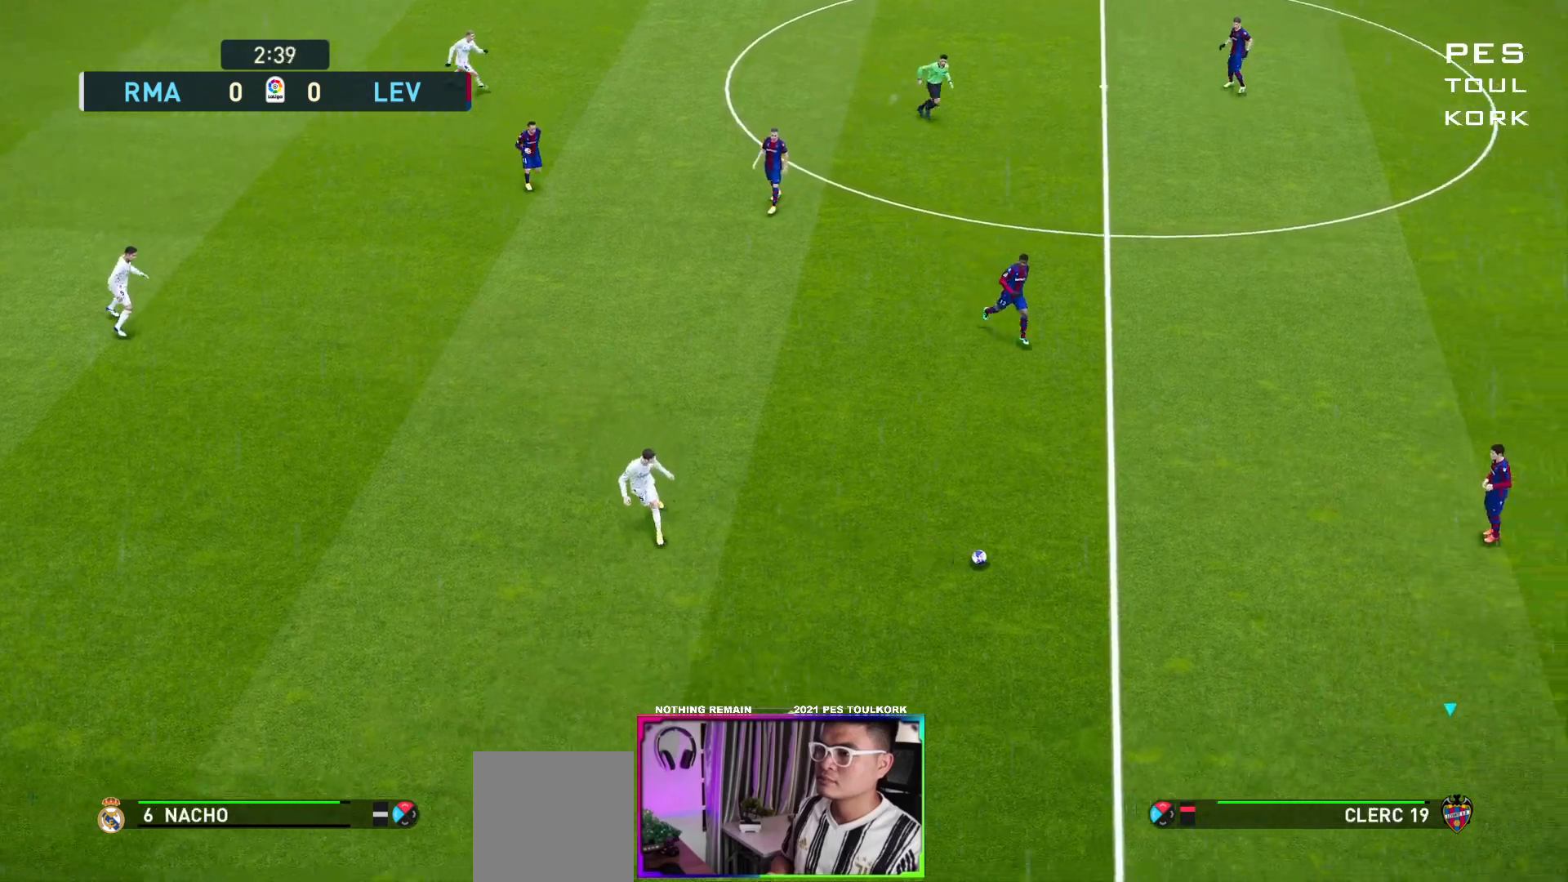
{"buttons": [], "left_stick": "down-left", "events": []}
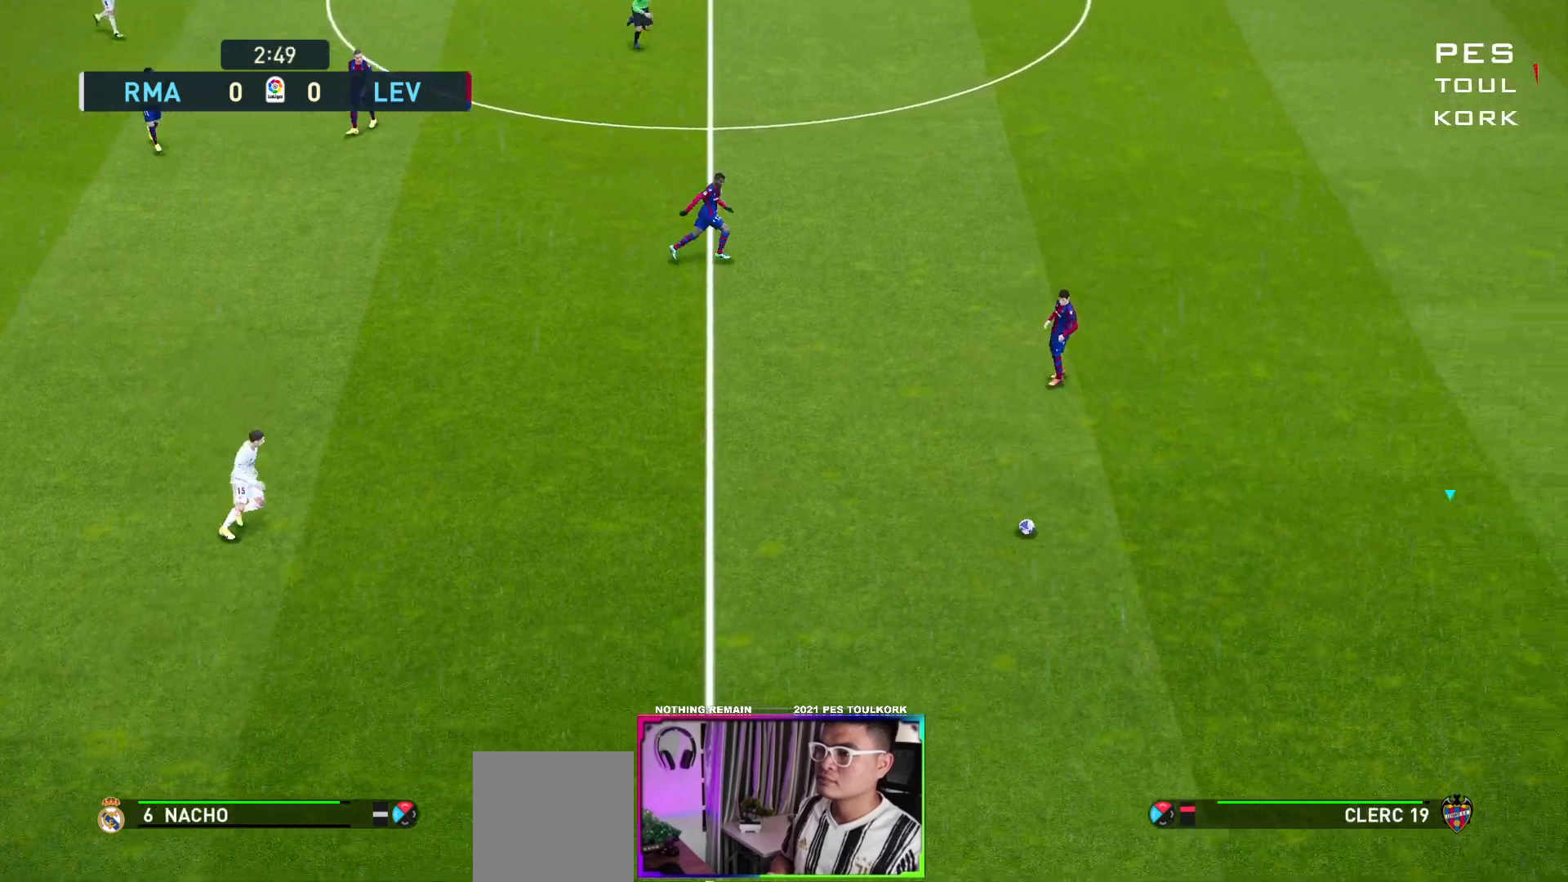
{"buttons": [], "left_stick": "down-left", "events": []}
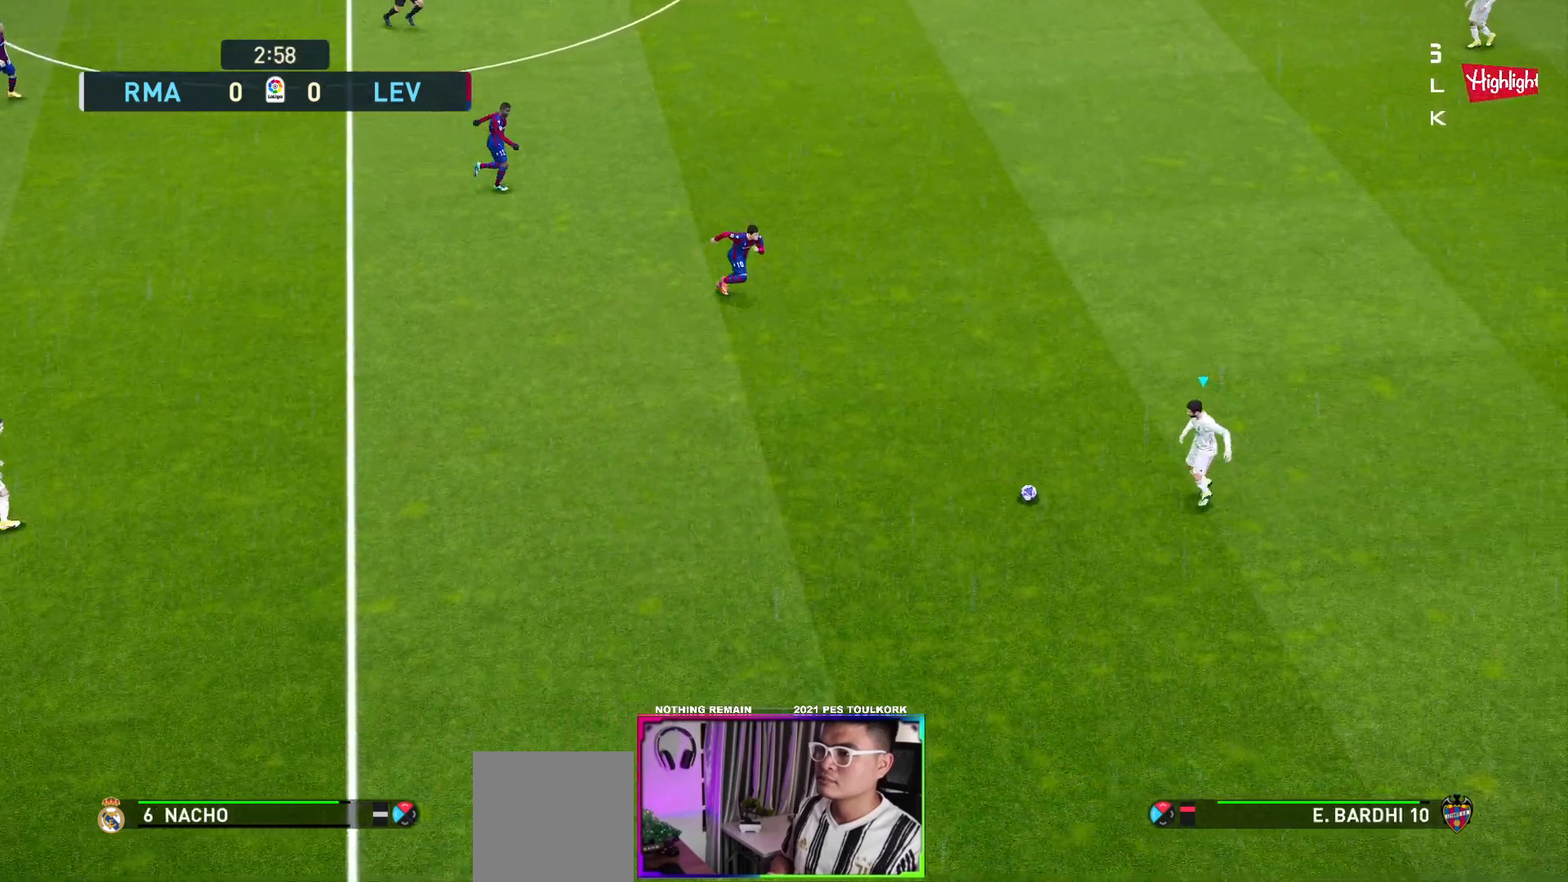
{"buttons": [], "left_stick": "down", "events": [[333, "left_stick", "down"]]}
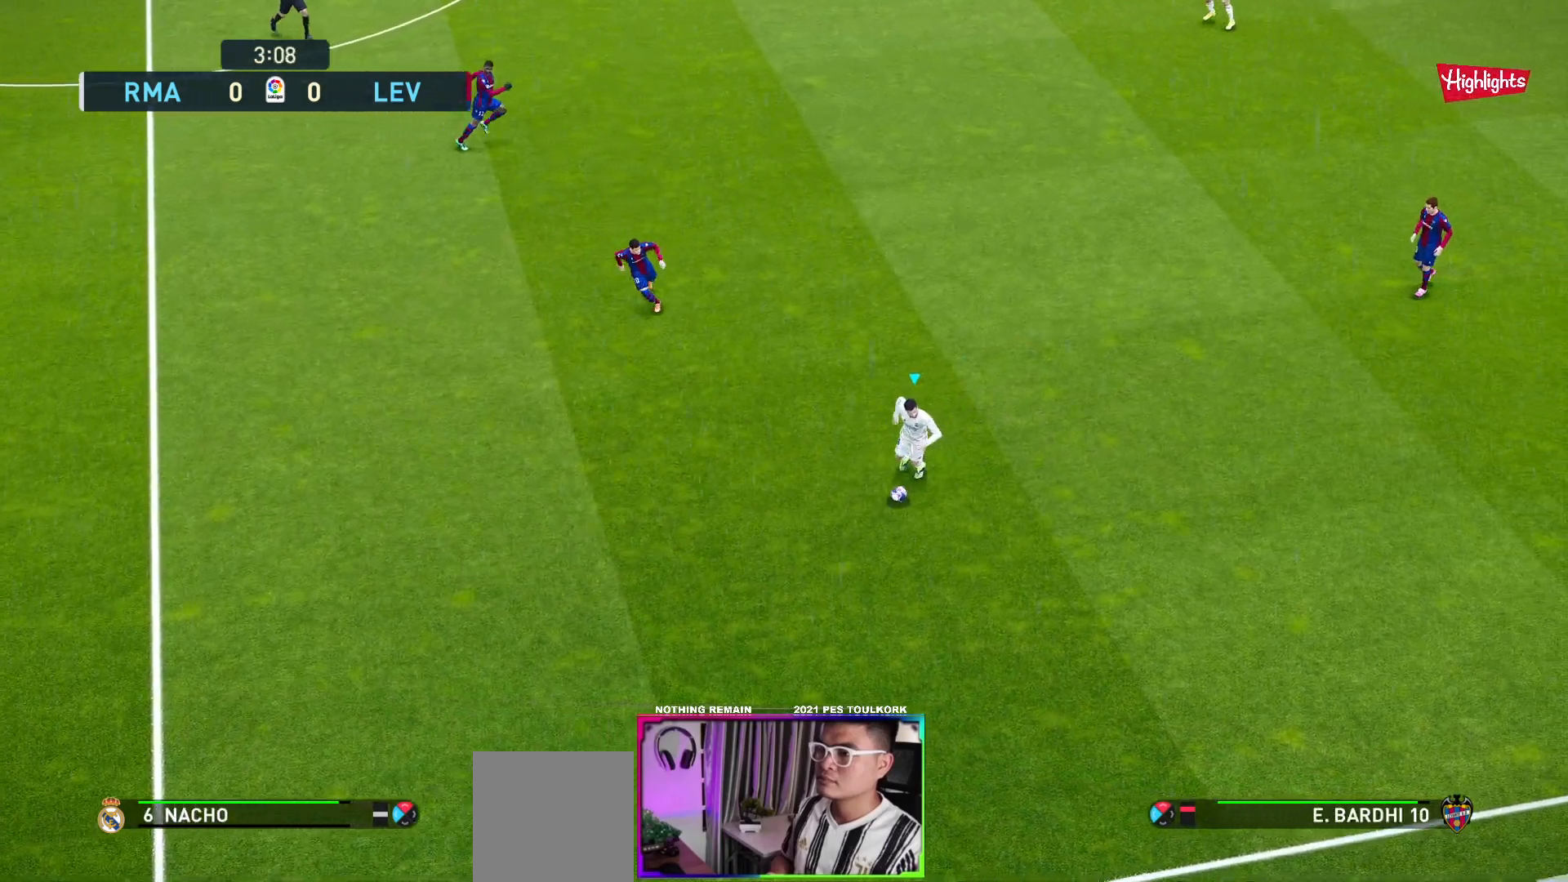
{"buttons": [], "left_stick": "down-right", "events": [[333, "left_stick", "down-right"]]}
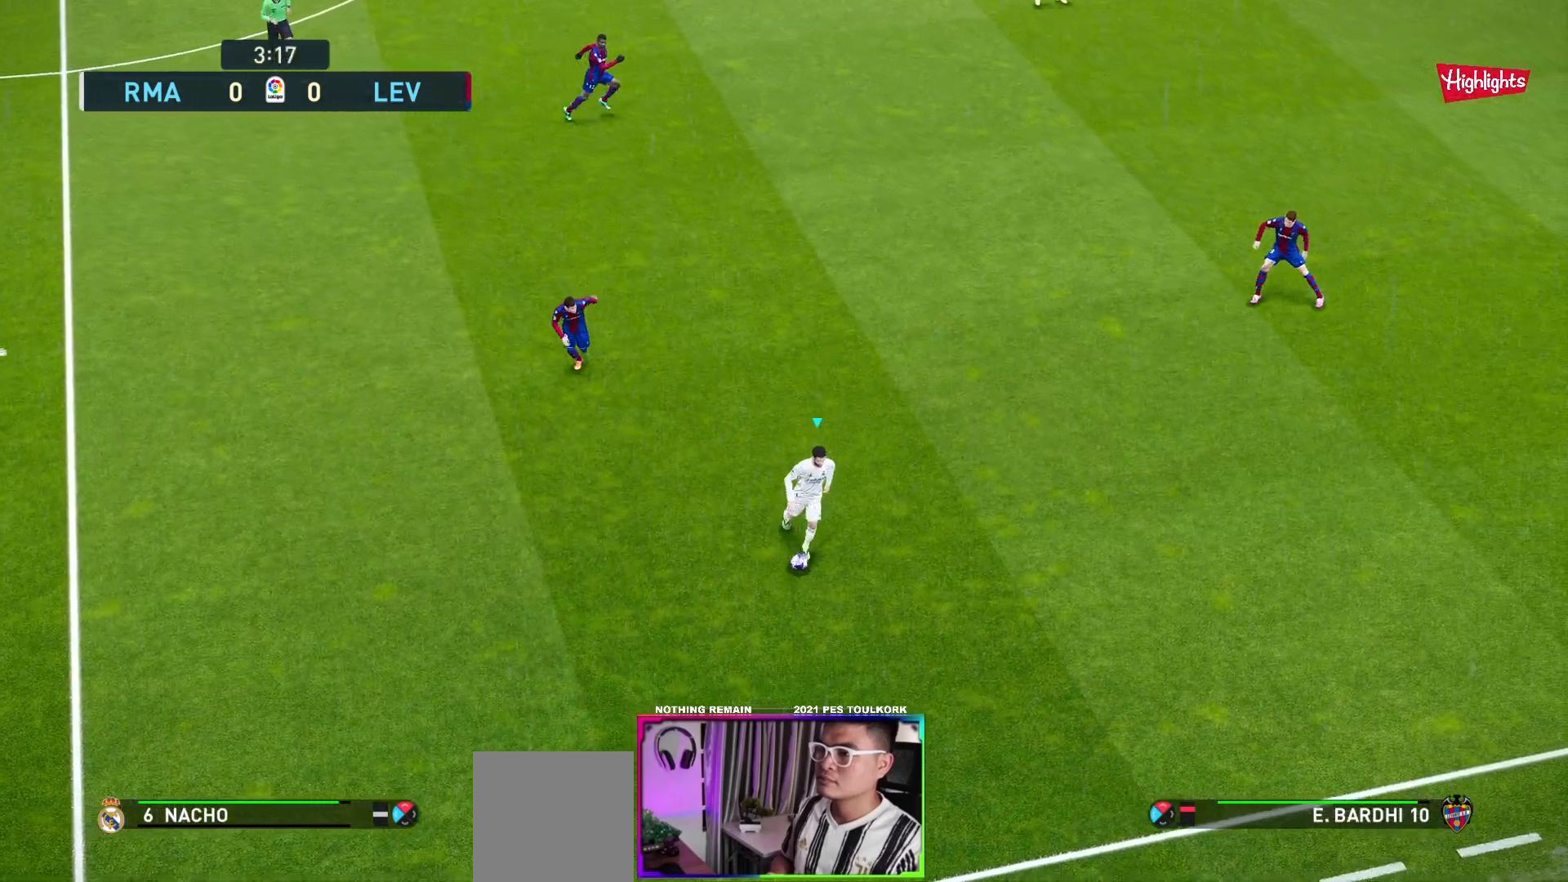
{"buttons": [], "left_stick": "up-right", "events": [[67, "left_stick", "right"], [200, "left_stick", "up-right"]]}
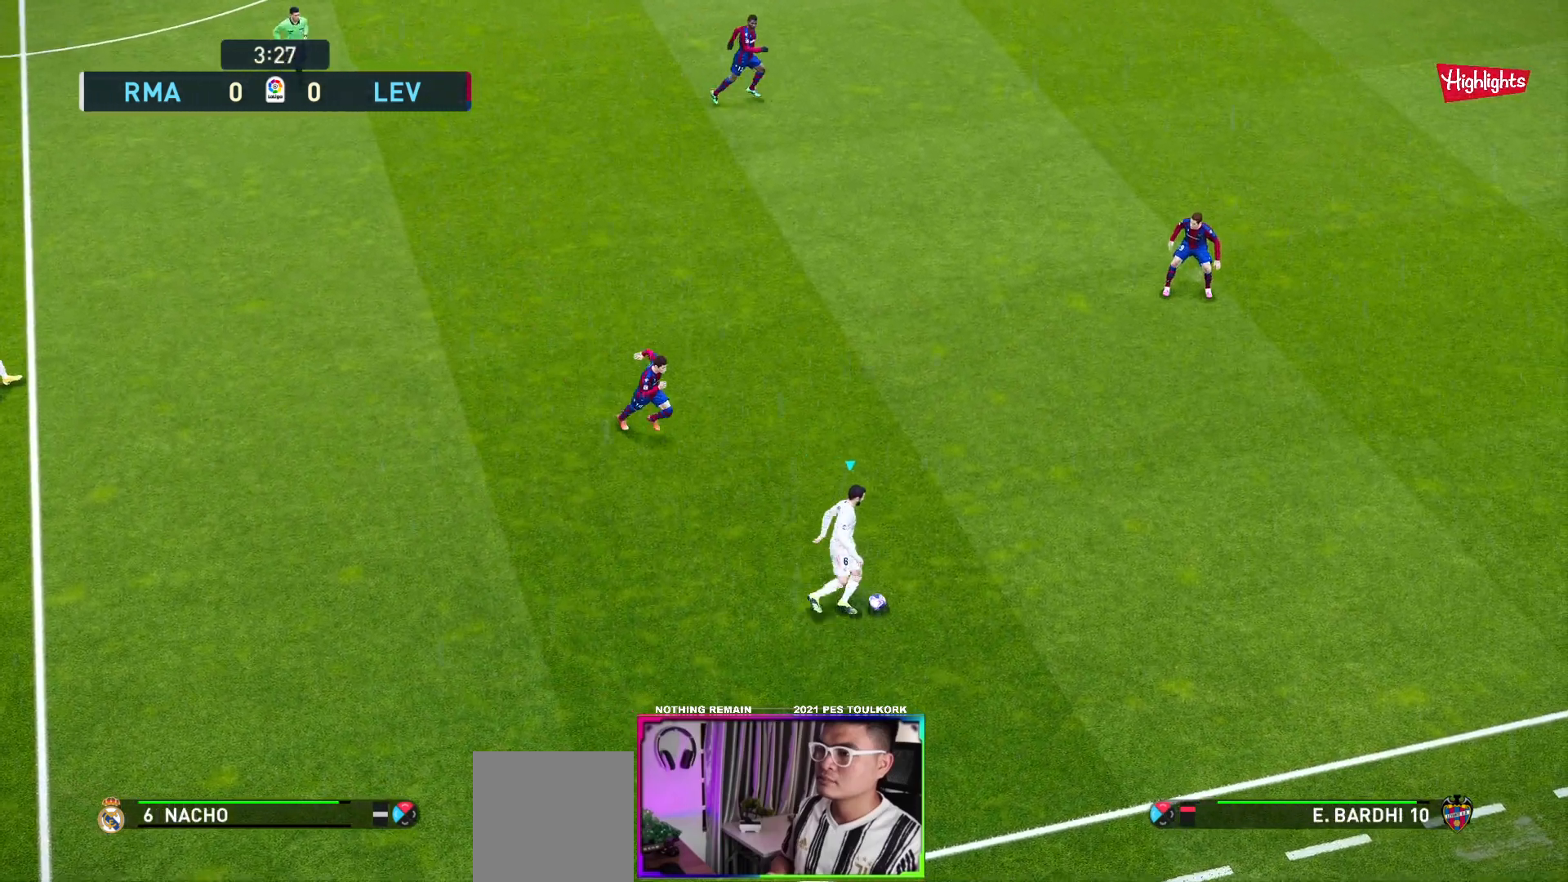
{"buttons": [], "left_stick": "up", "events": [[200, "Y", "down"], [283, "Y", "up"], [483, "left_stick", "up"]]}
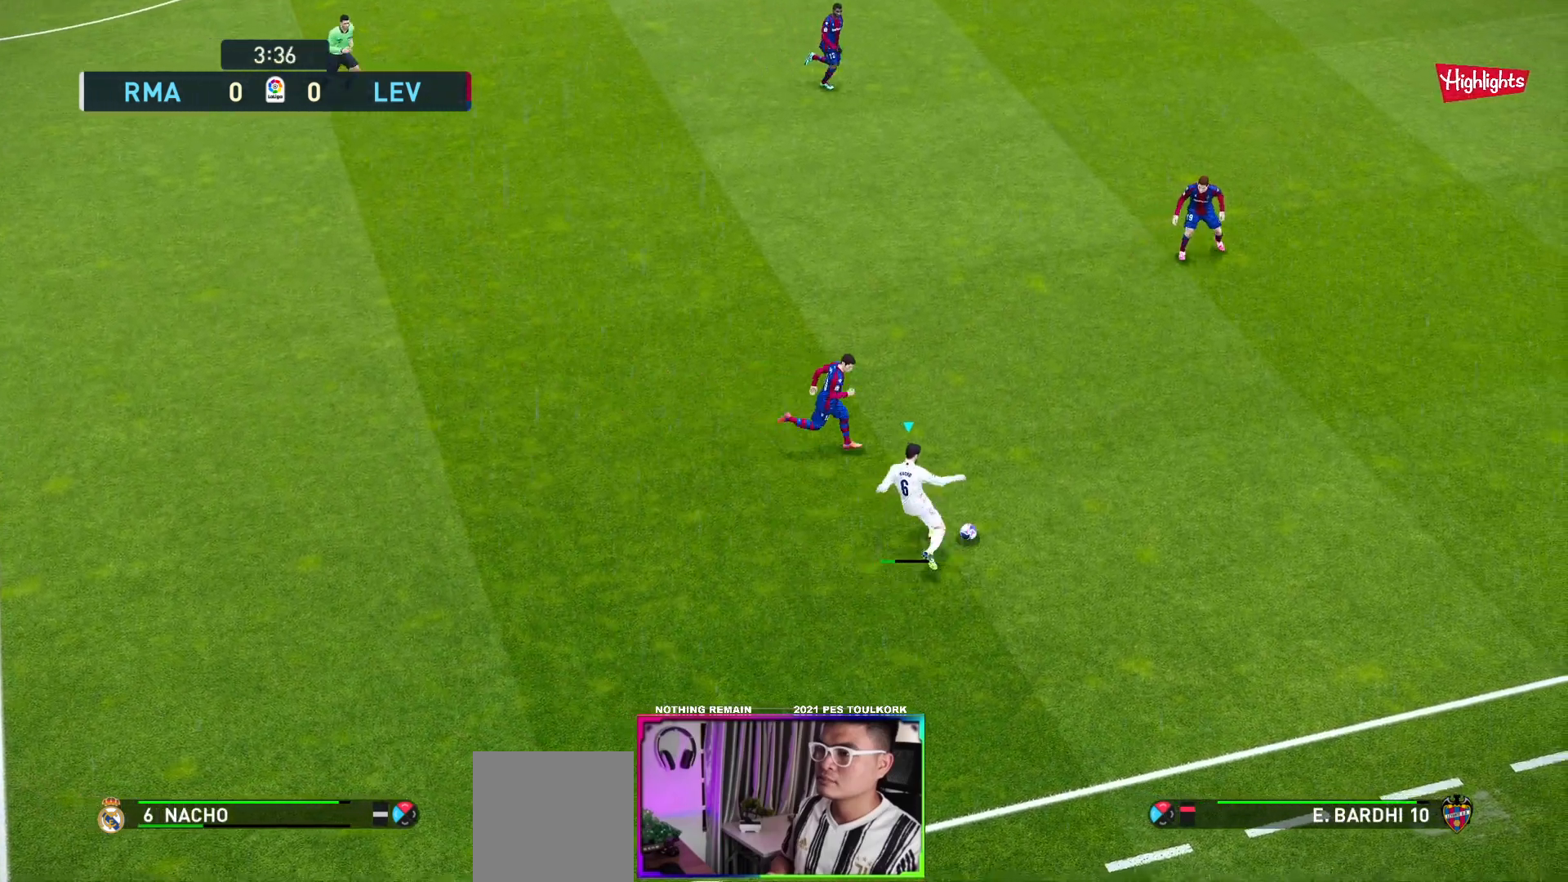
{"buttons": [], "left_stick": "up-right", "events": [[467, "left_stick", "up-right"]]}
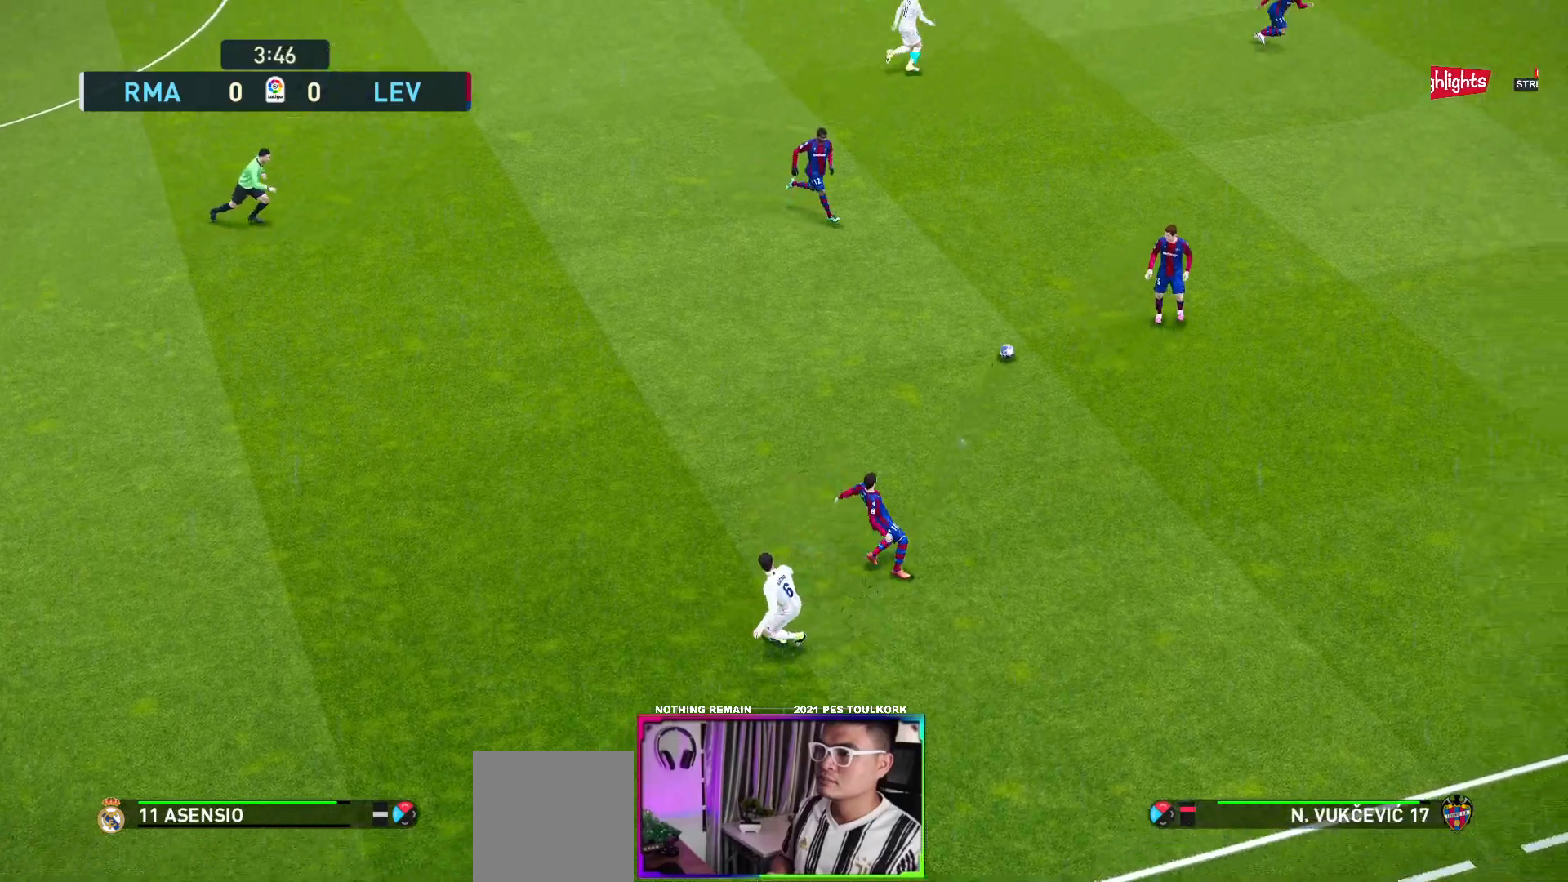
{"buttons": ["R1"], "left_stick": "right", "events": [[217, "left_stick", "right"], [267, "R1", "down"]]}
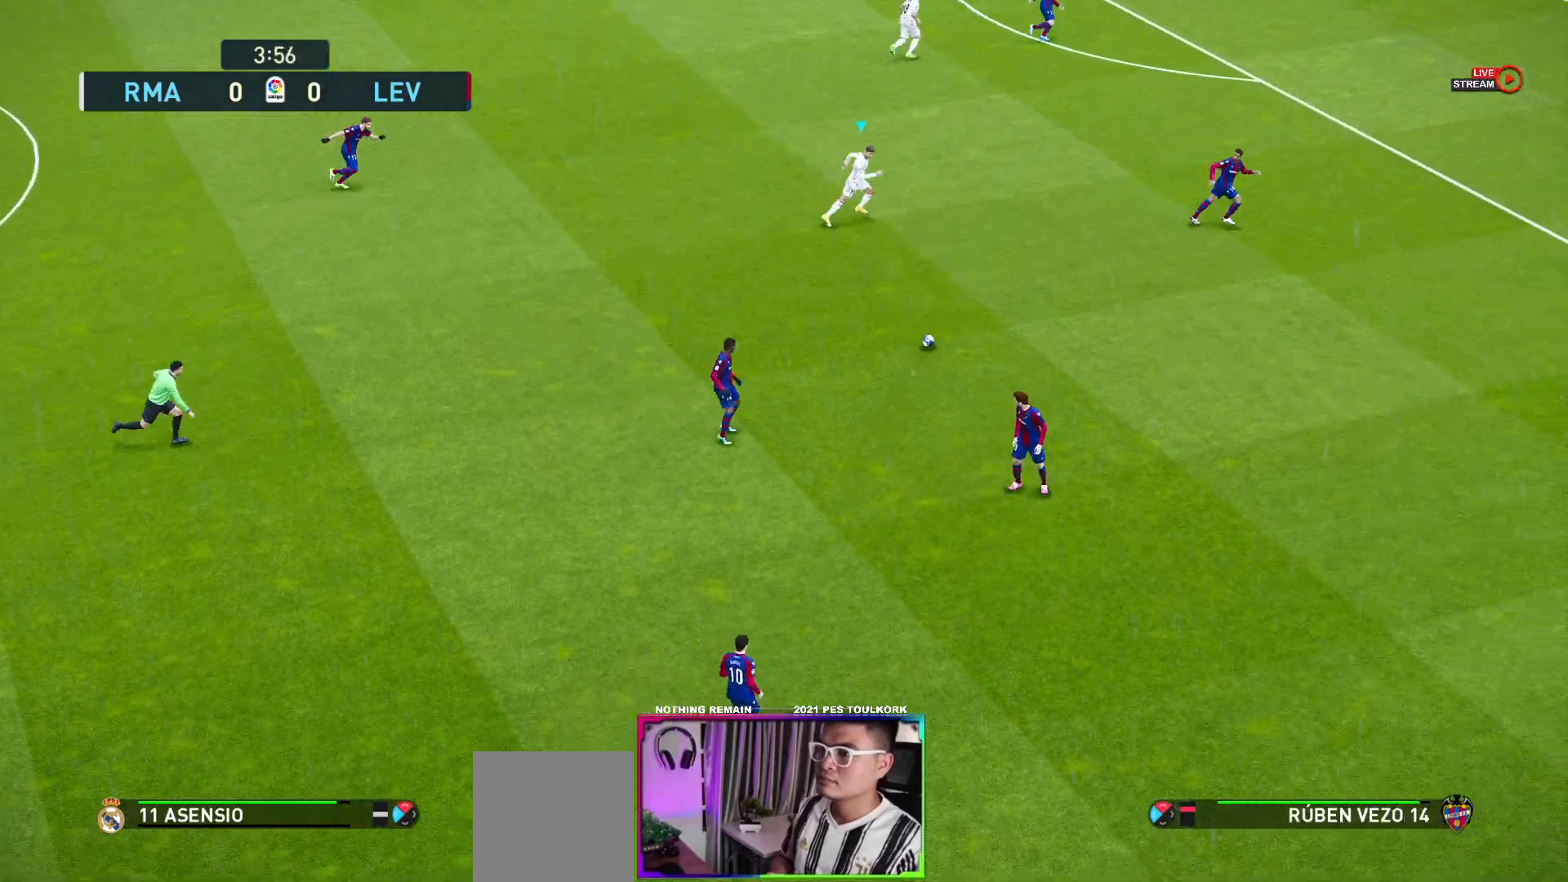
{"buttons": [], "left_stick": "up-right", "events": [[117, "R1", "up"], [217, "left_stick", "up-right"]]}
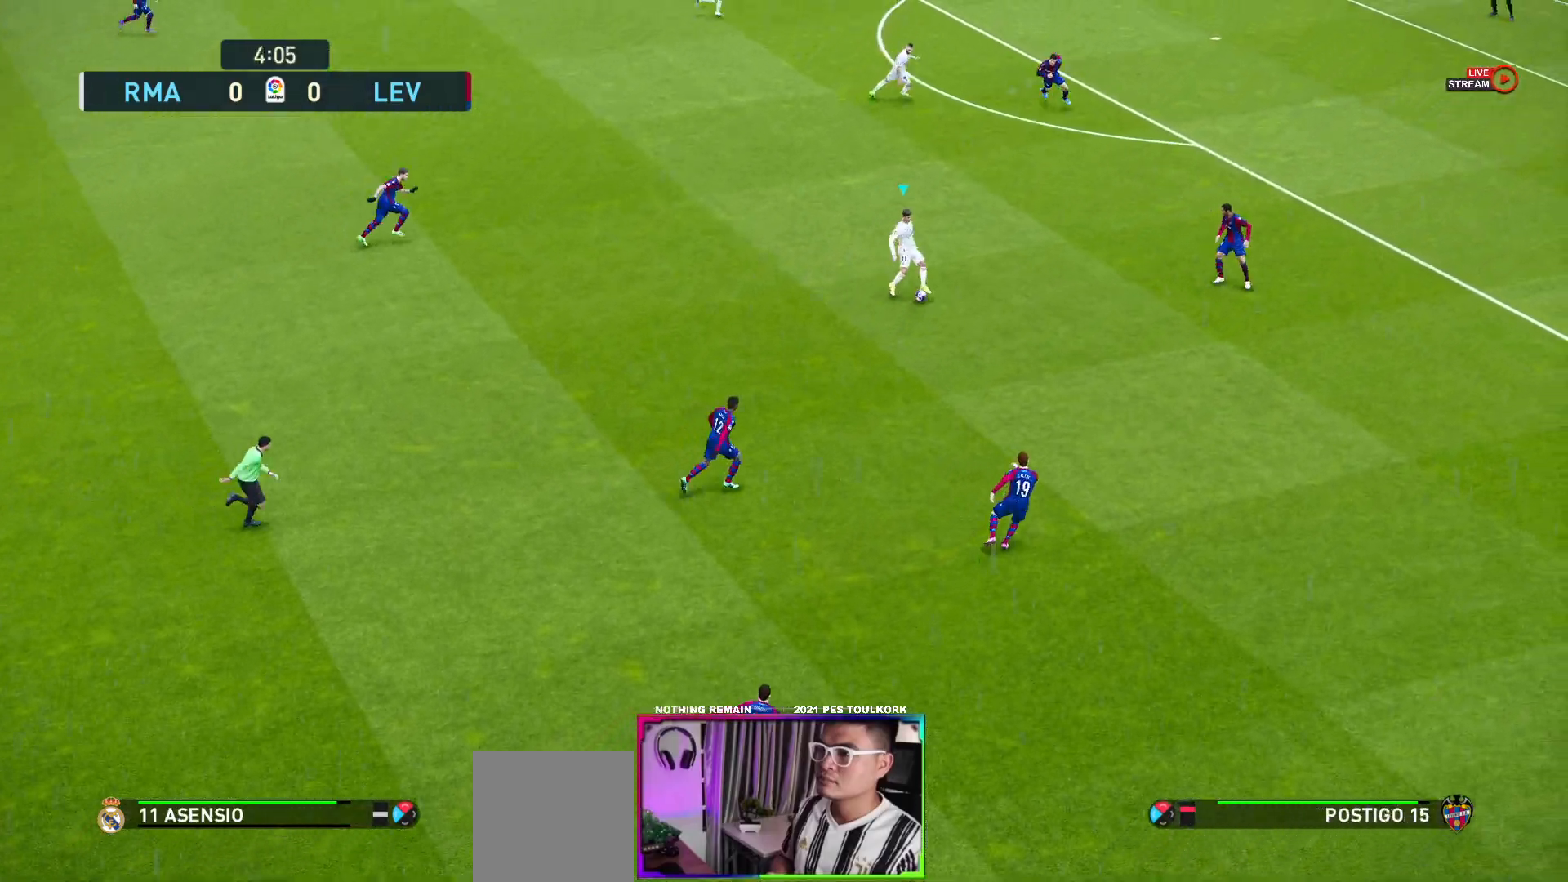
{"buttons": [], "left_stick": "up", "events": [[133, "left_stick", "up"]]}
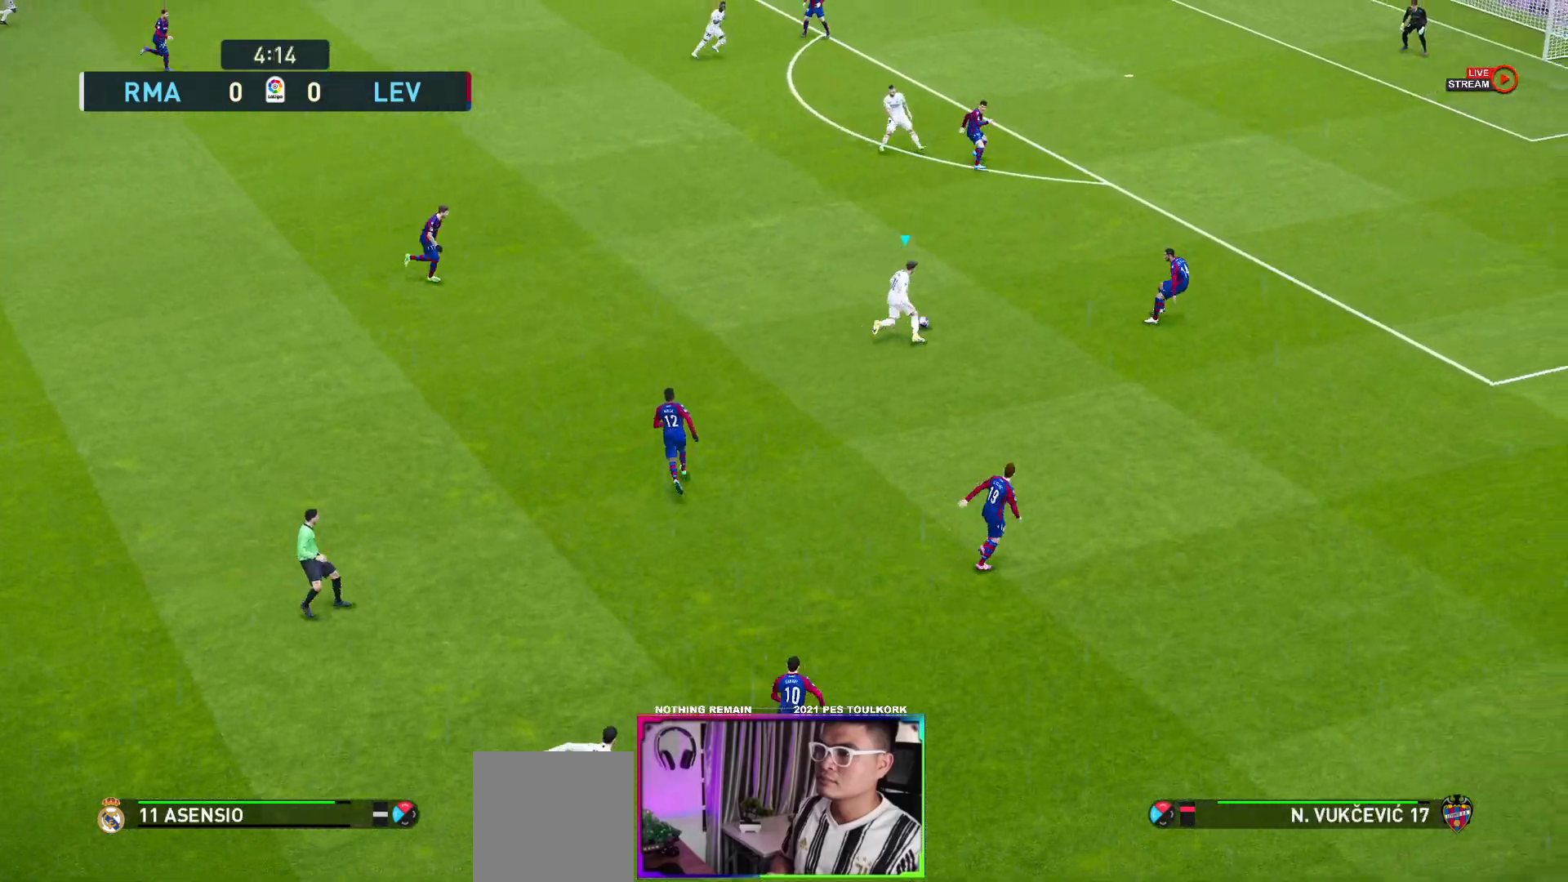
{"buttons": ["R1"], "left_stick": "up", "events": [[200, "R1", "down"]]}
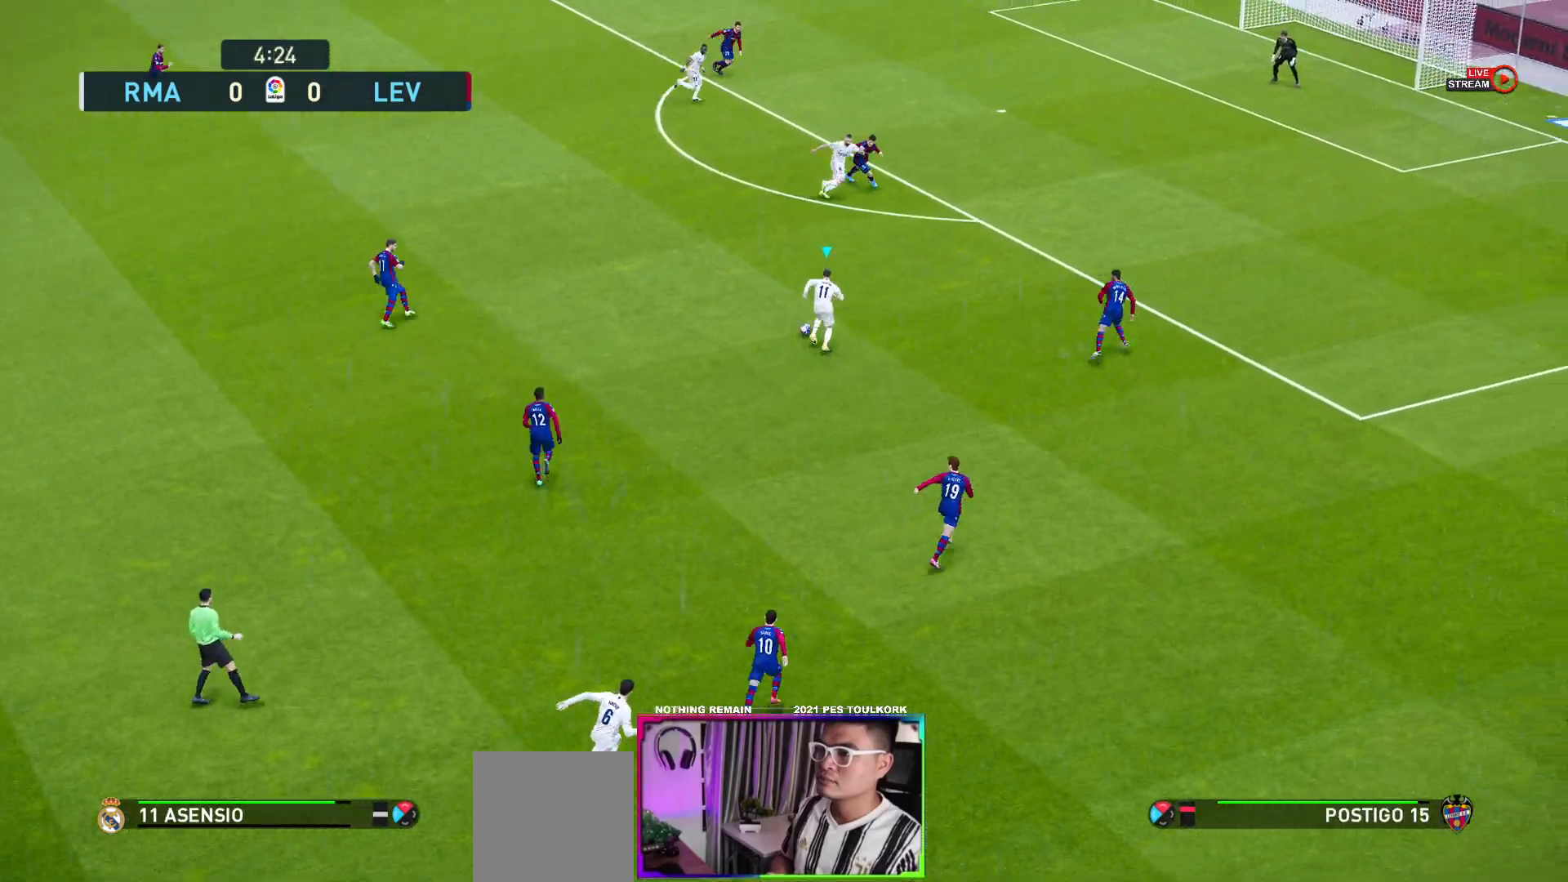
{"buttons": ["X", "L3"], "left_stick": "up", "events": [[333, "L3", "down"], [367, "R1", "up"], [483, "X", "down"]]}
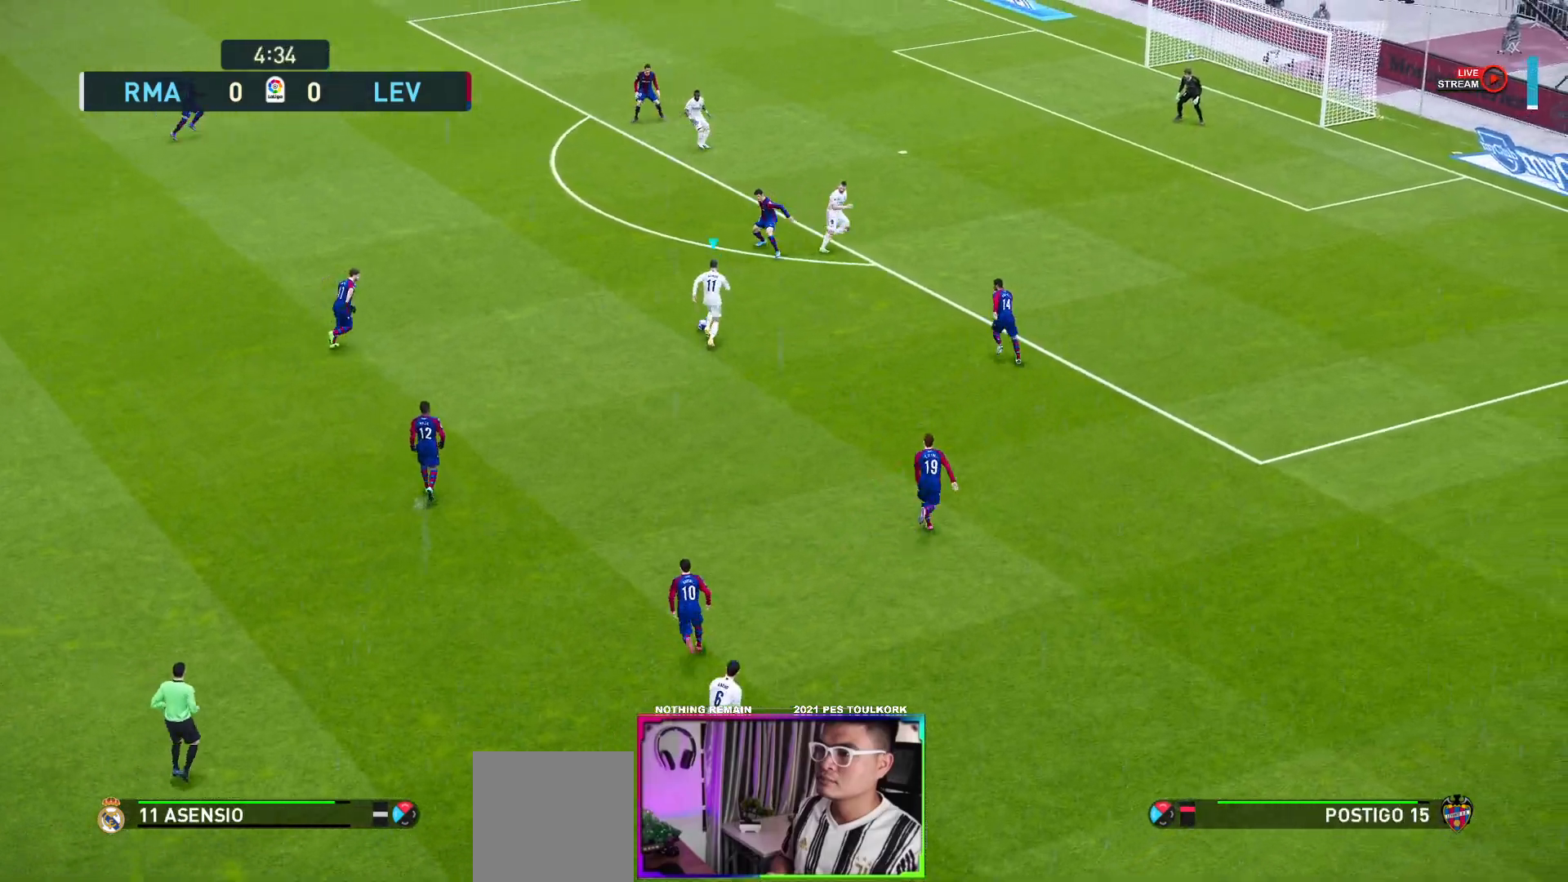
{"buttons": [], "left_stick": "right", "events": [[100, "L3", "up"], [117, "X", "up"], [150, "left_stick", "up-right"], [250, "left_stick", "right"]]}
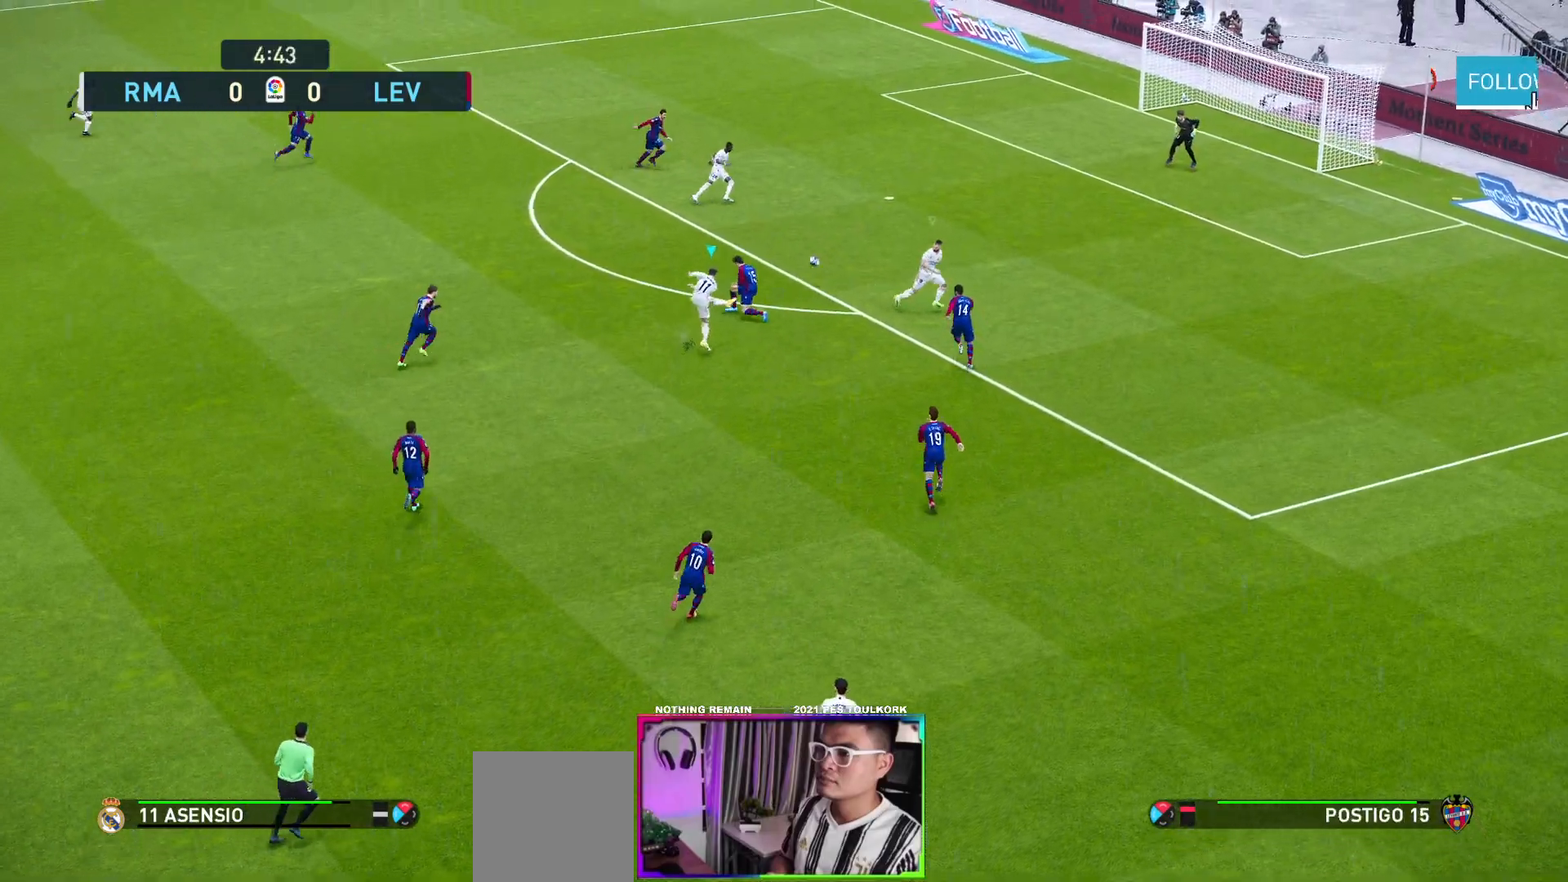
{"buttons": [], "left_stick": "down-right", "events": [[317, "left_stick", "down-right"]]}
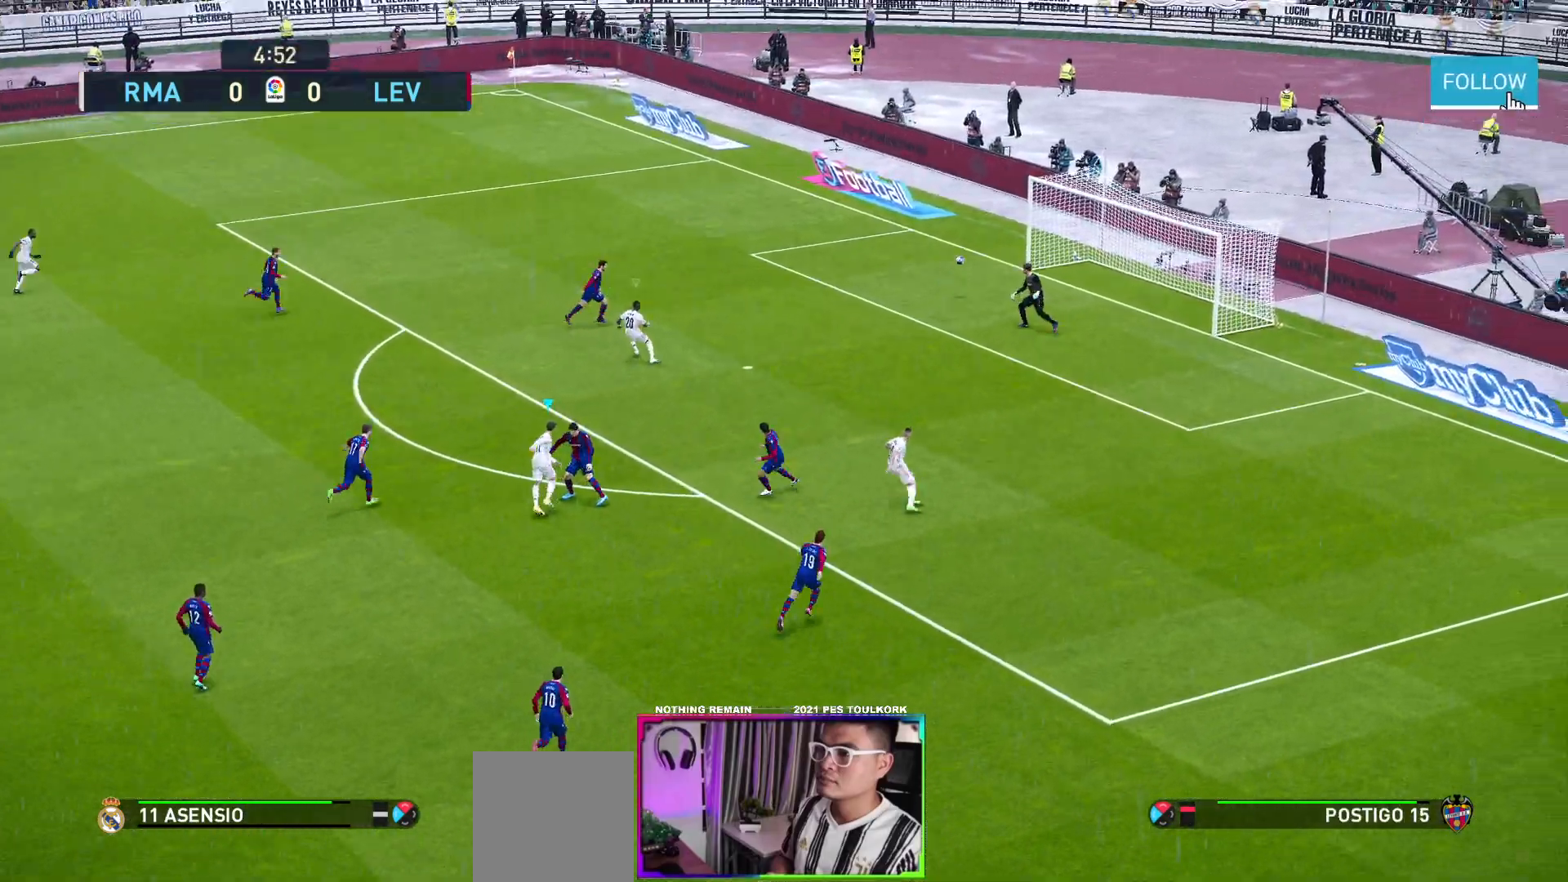
{"buttons": [], "left_stick": "down-right", "events": []}
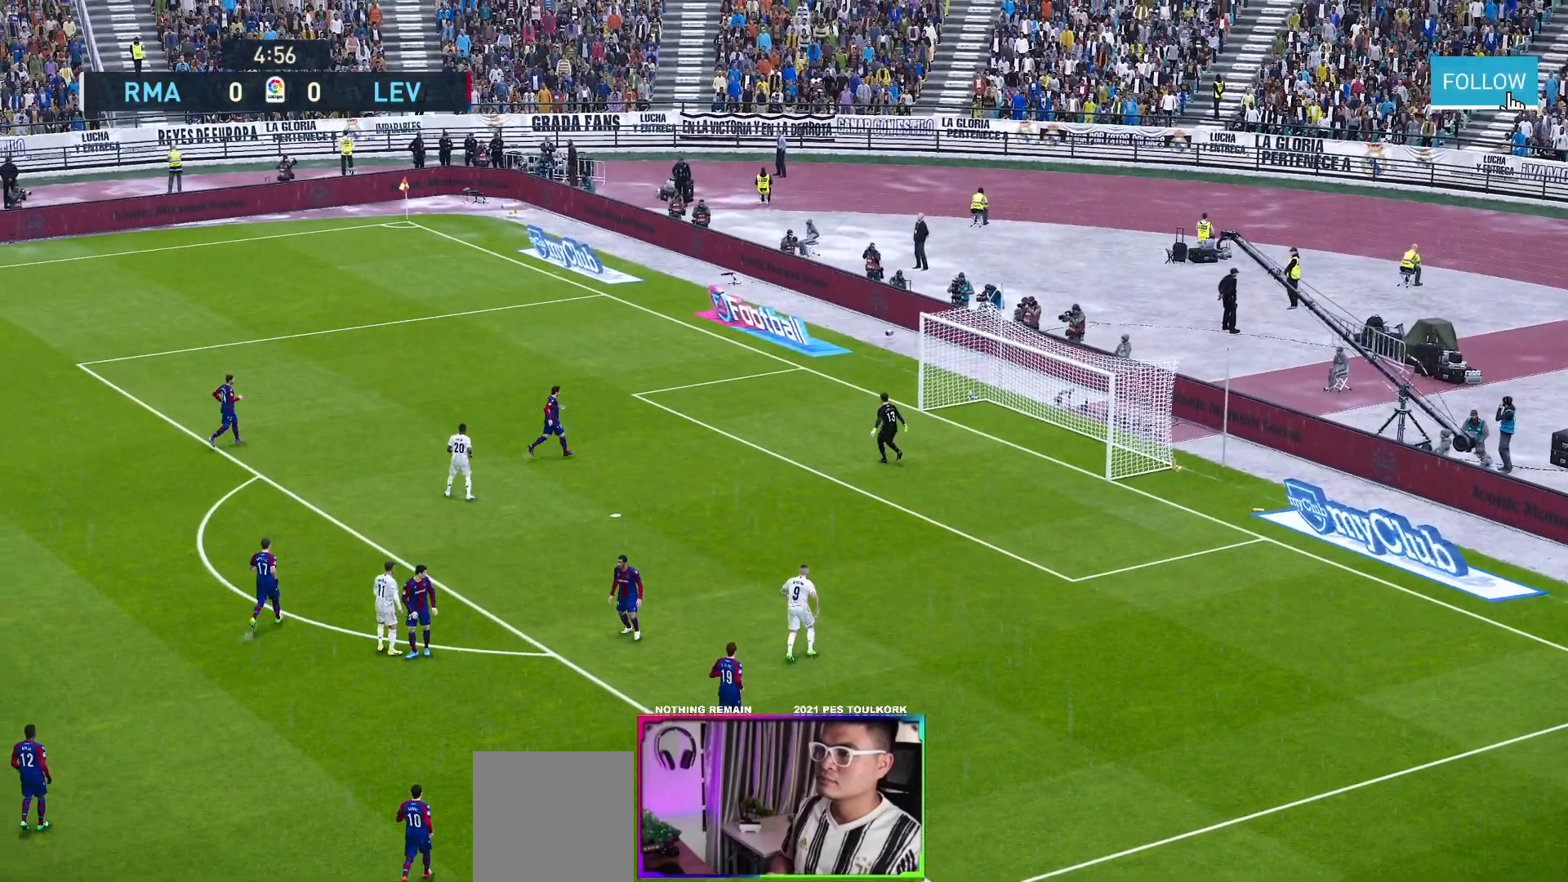
{"buttons": [], "left_stick": "center", "events": [[50, "left_stick", "center"]]}